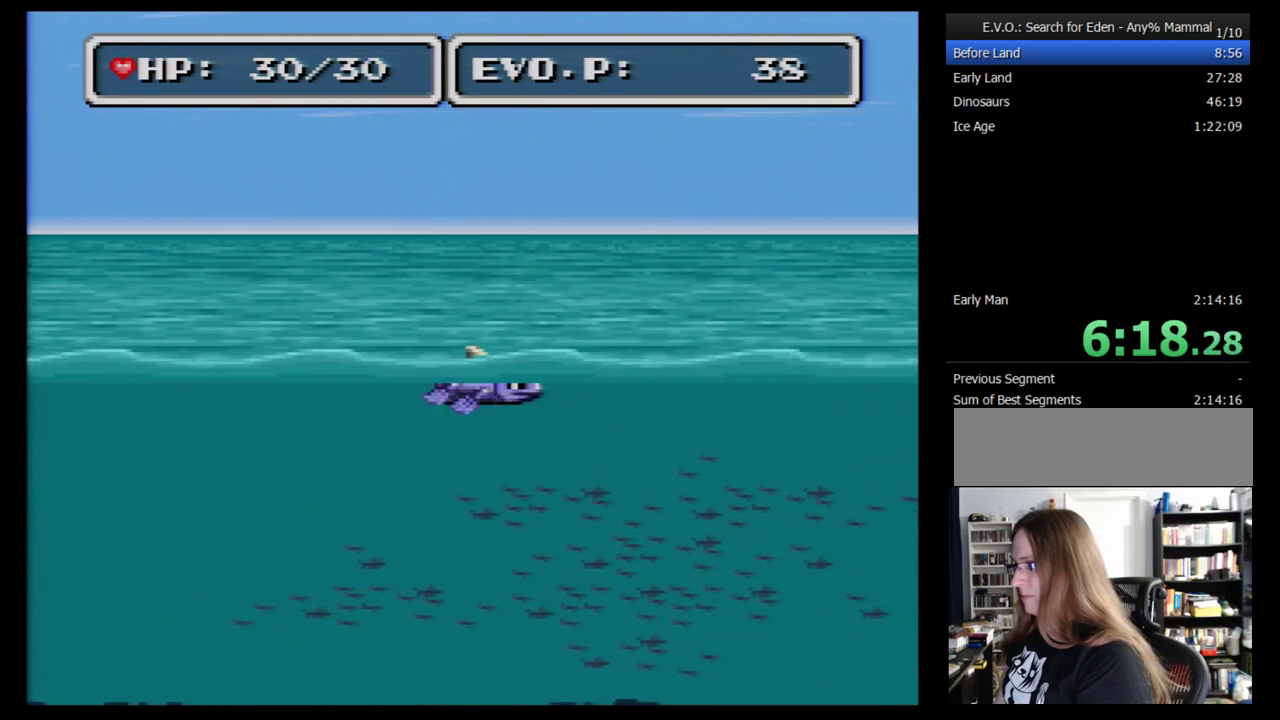
Gameplay with a controller (Nintendo layout); each line is a JSON object with the inputs held at the frame after it. "events" lists button and stick changes between this image and that frame as [ms after this image, input, new state], when the widget could be followed in between. Not read: DPAD_DOWN L3 R3.
{"buttons": ["DPAD_RIGHT"], "events": [[397, "DPAD_RIGHT", "down"]]}
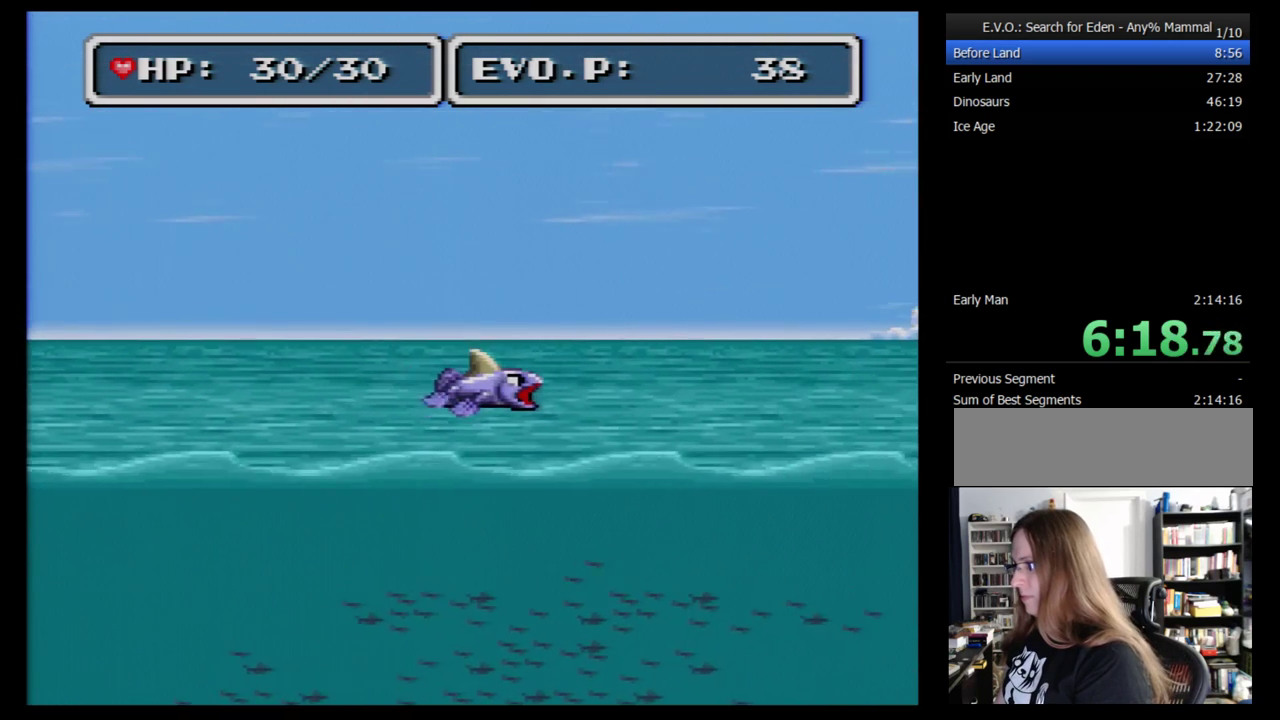
{"buttons": ["DPAD_RIGHT"], "events": []}
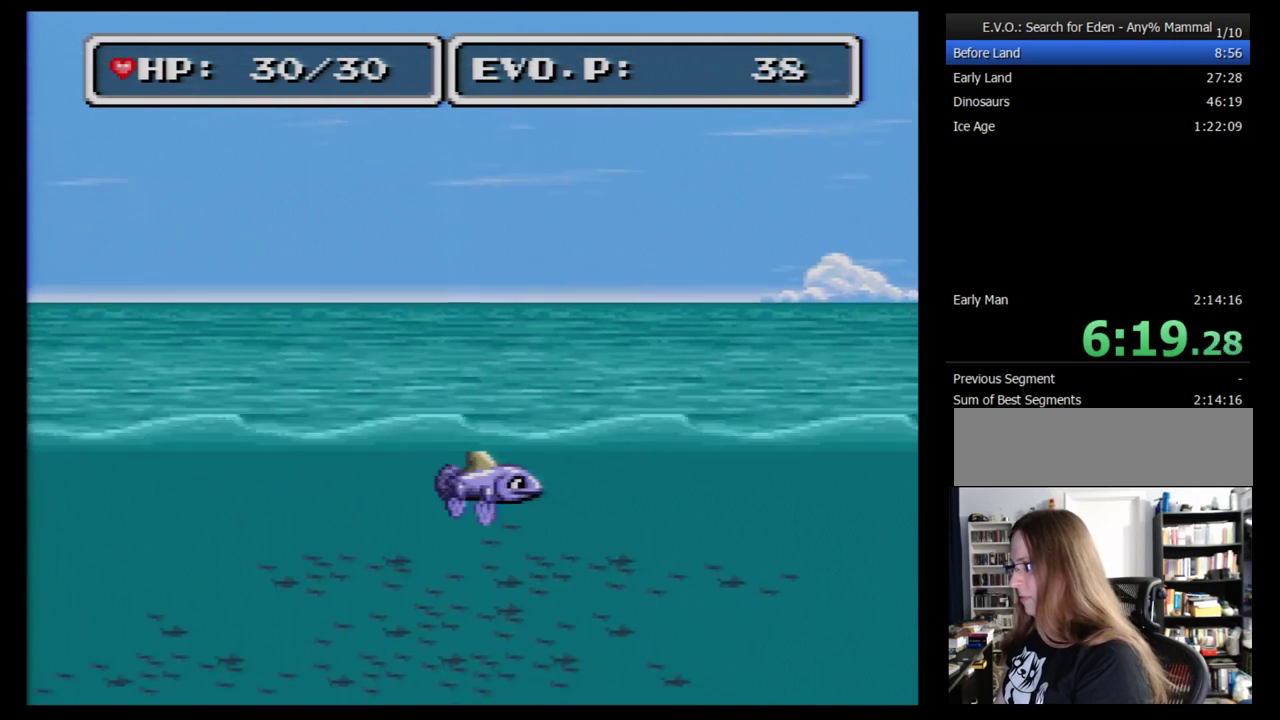
{"buttons": ["DPAD_RIGHT"], "events": []}
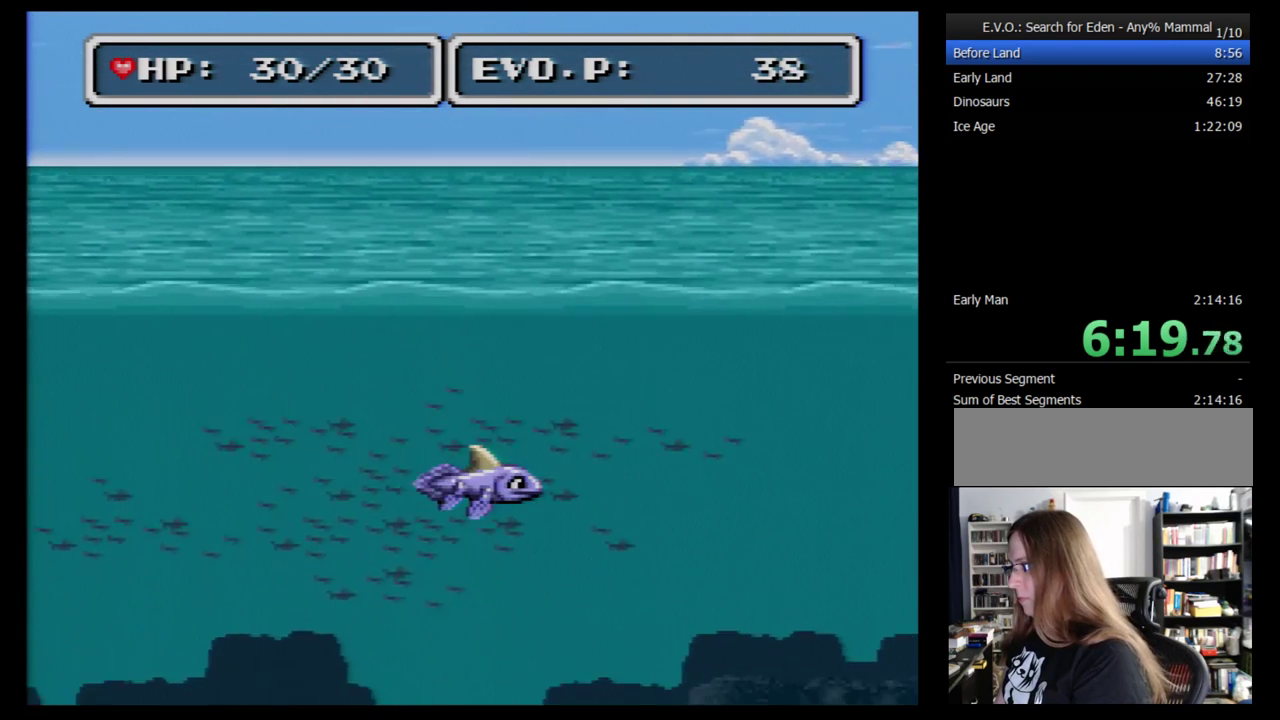
{"buttons": ["DPAD_RIGHT"], "events": []}
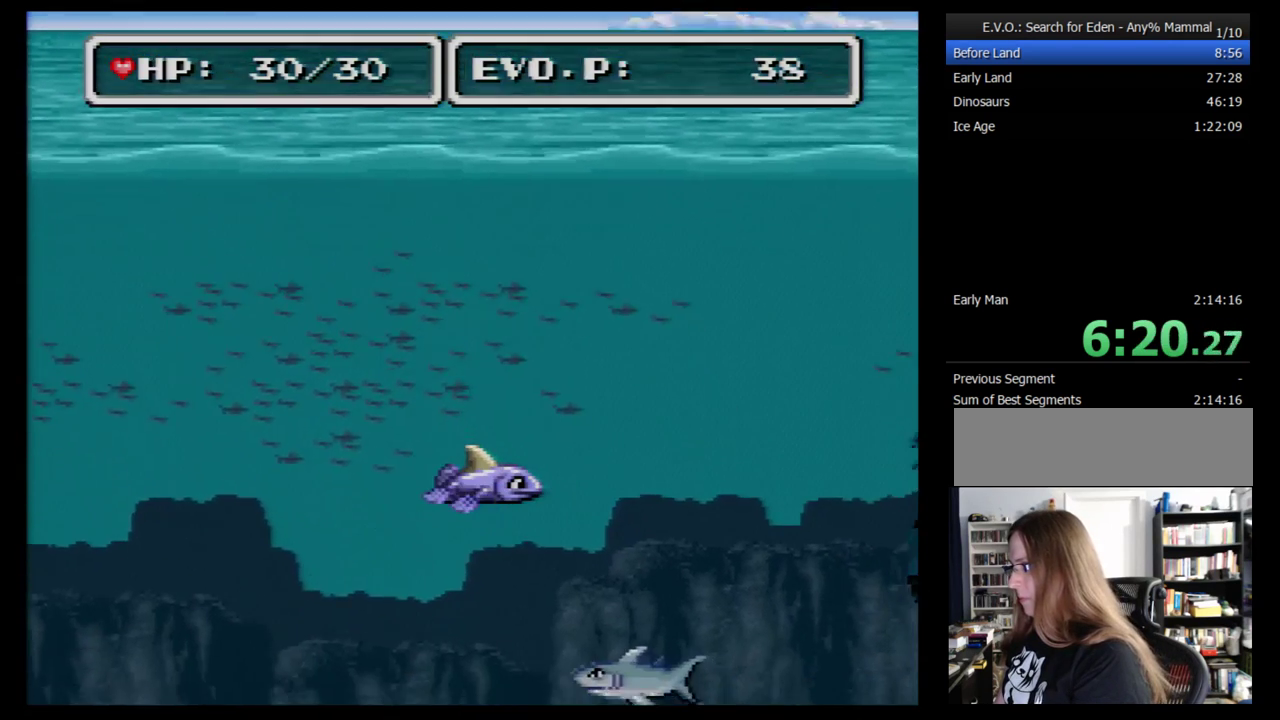
{"buttons": ["DPAD_RIGHT"], "events": [[34, "DPAD_UP", "down"], [138, "DPAD_UP", "up"]]}
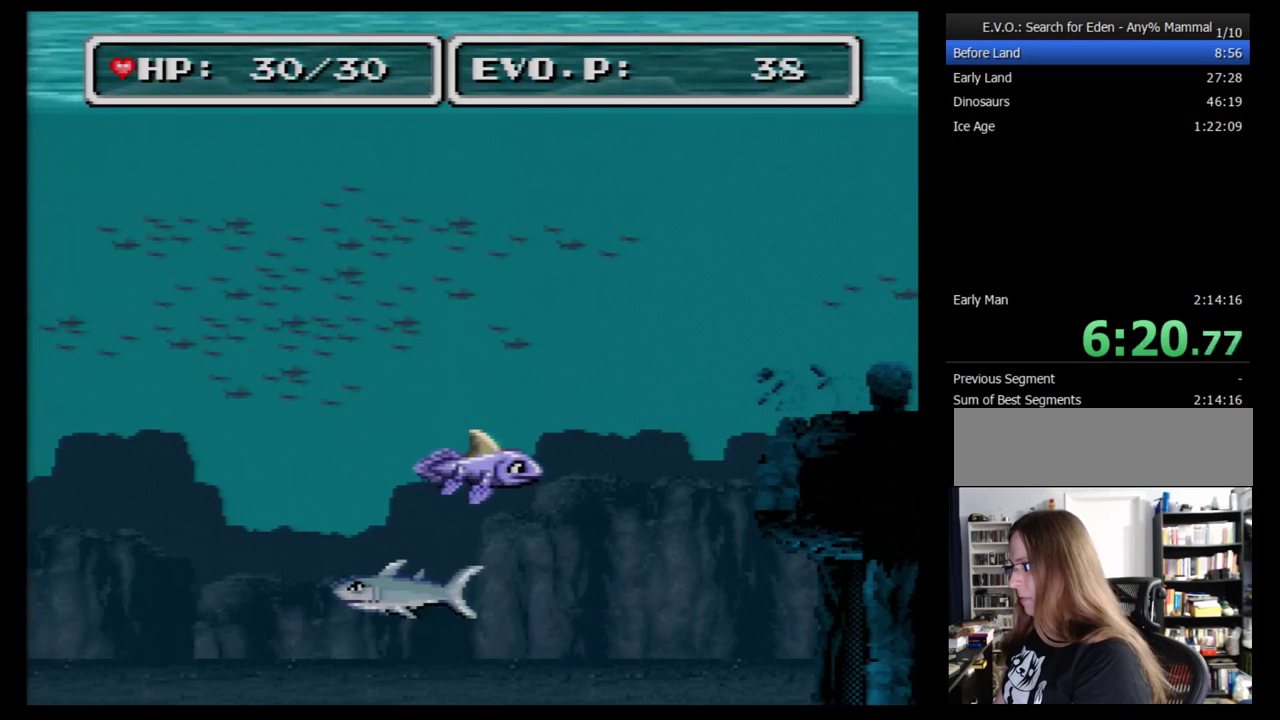
{"buttons": ["DPAD_RIGHT"], "events": []}
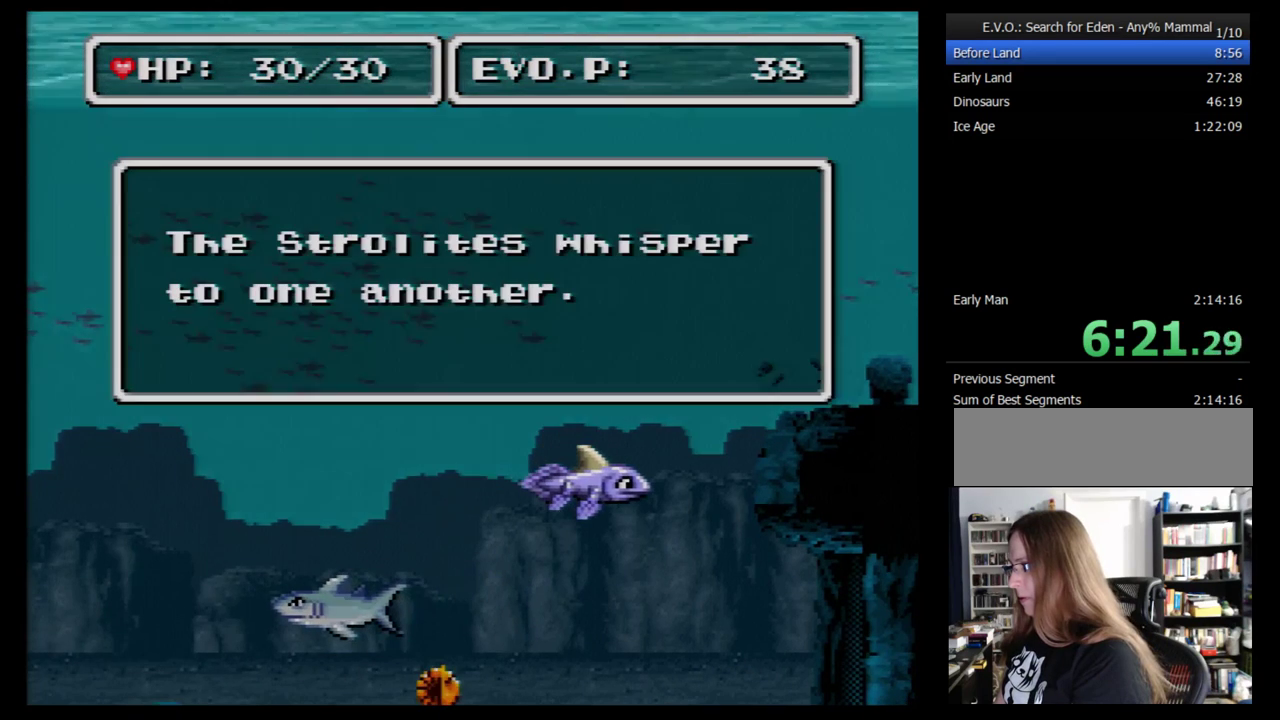
{"buttons": ["DPAD_RIGHT"], "events": [[121, "B", "down"], [293, "B", "up"], [397, "B", "down"], [448, "B", "up"]]}
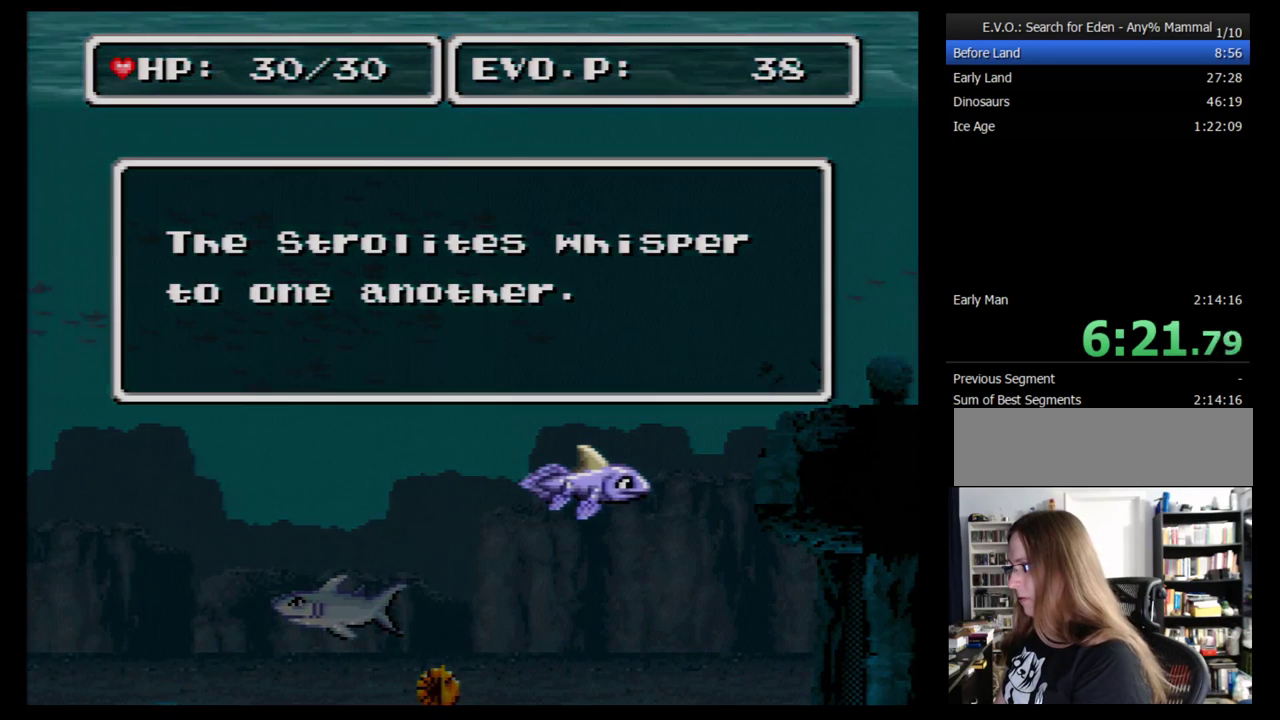
{"buttons": ["DPAD_RIGHT"], "events": [[17, "B", "down"], [86, "B", "up"], [138, "B", "down"], [207, "B", "up"], [259, "B", "down"], [345, "B", "up"], [414, "B", "down"], [483, "B", "up"]]}
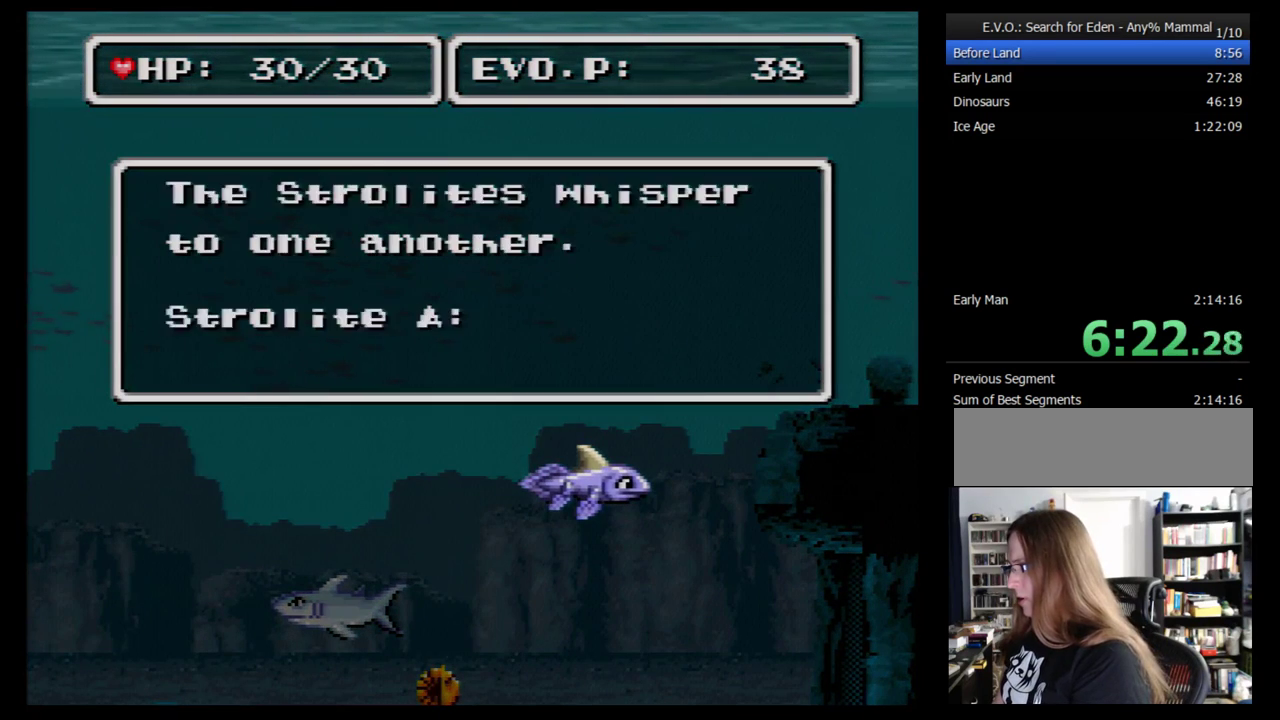
{"buttons": ["B", "DPAD_RIGHT"], "events": [[52, "B", "down"], [103, "B", "up"], [172, "B", "down"], [241, "B", "up"], [310, "B", "down"], [379, "B", "up"], [448, "B", "down"]]}
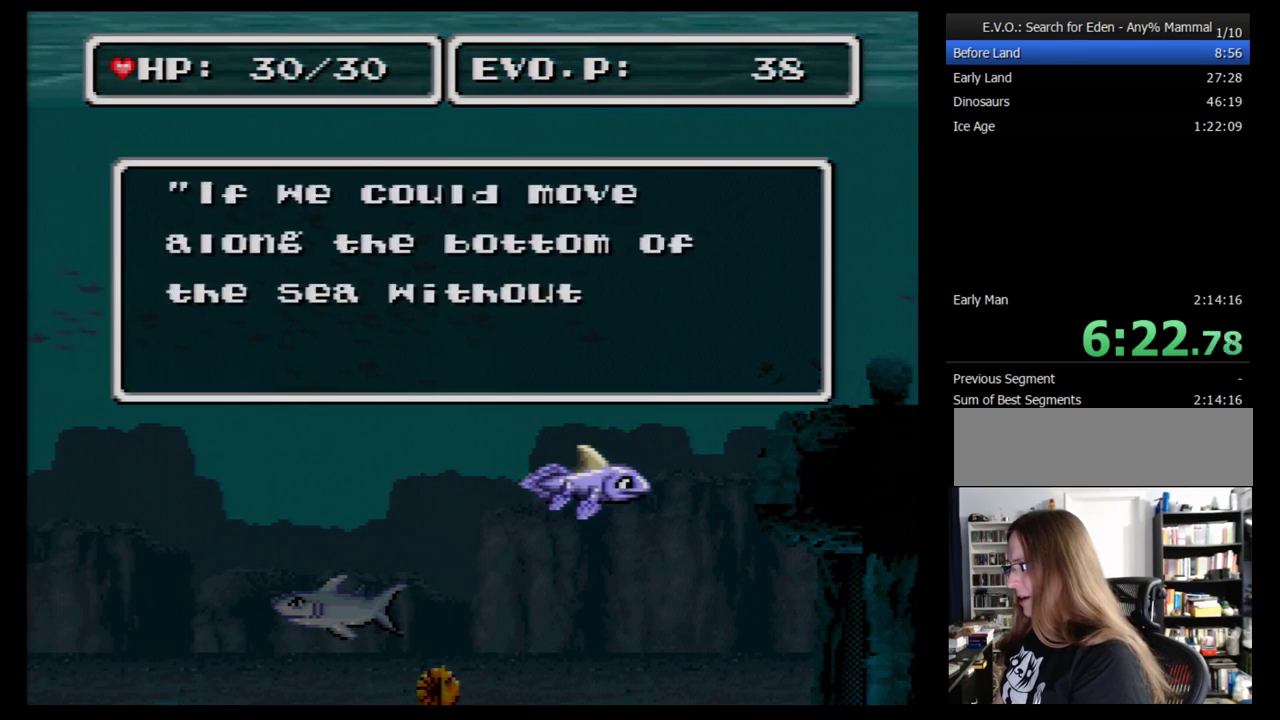
{"buttons": ["B", "DPAD_RIGHT"], "events": [[17, "B", "up"], [69, "B", "down"], [172, "B", "up"], [241, "B", "down"], [310, "B", "up"], [379, "B", "down"], [448, "B", "up"], [500, "B", "down"]]}
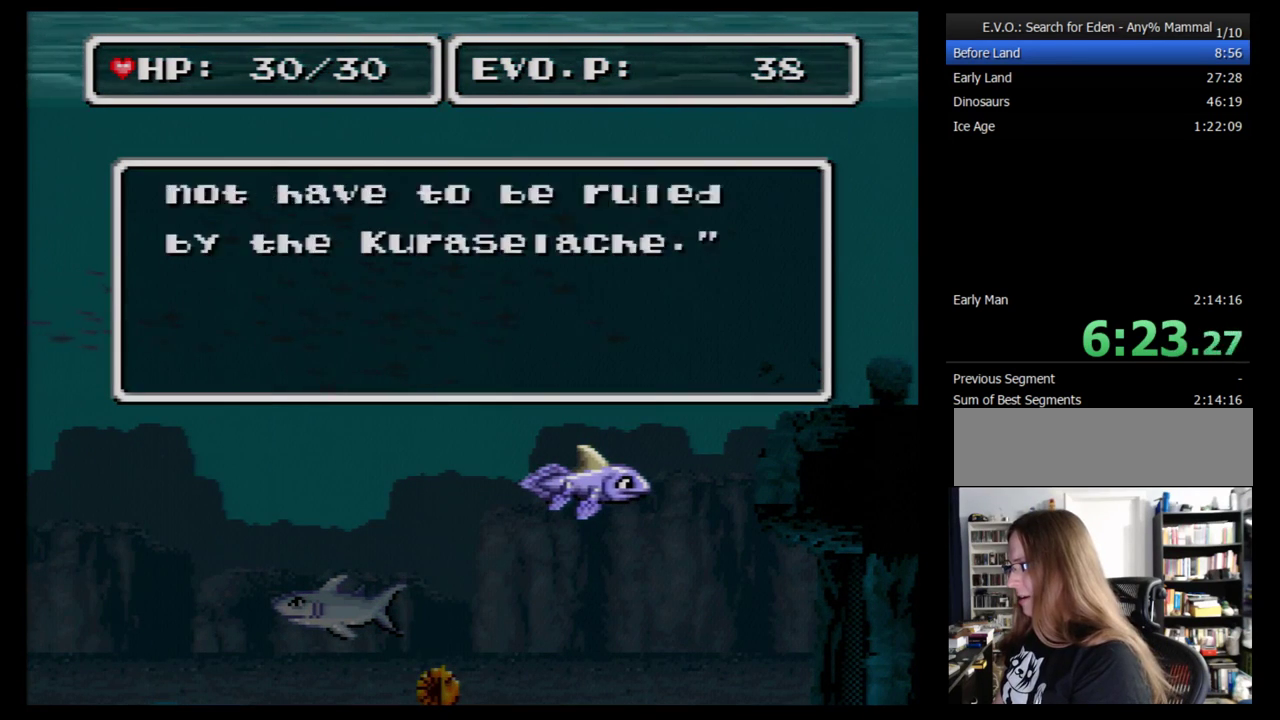
{"buttons": ["B", "DPAD_RIGHT"], "events": [[69, "B", "up"], [172, "B", "down"], [259, "B", "up"], [310, "B", "down"]]}
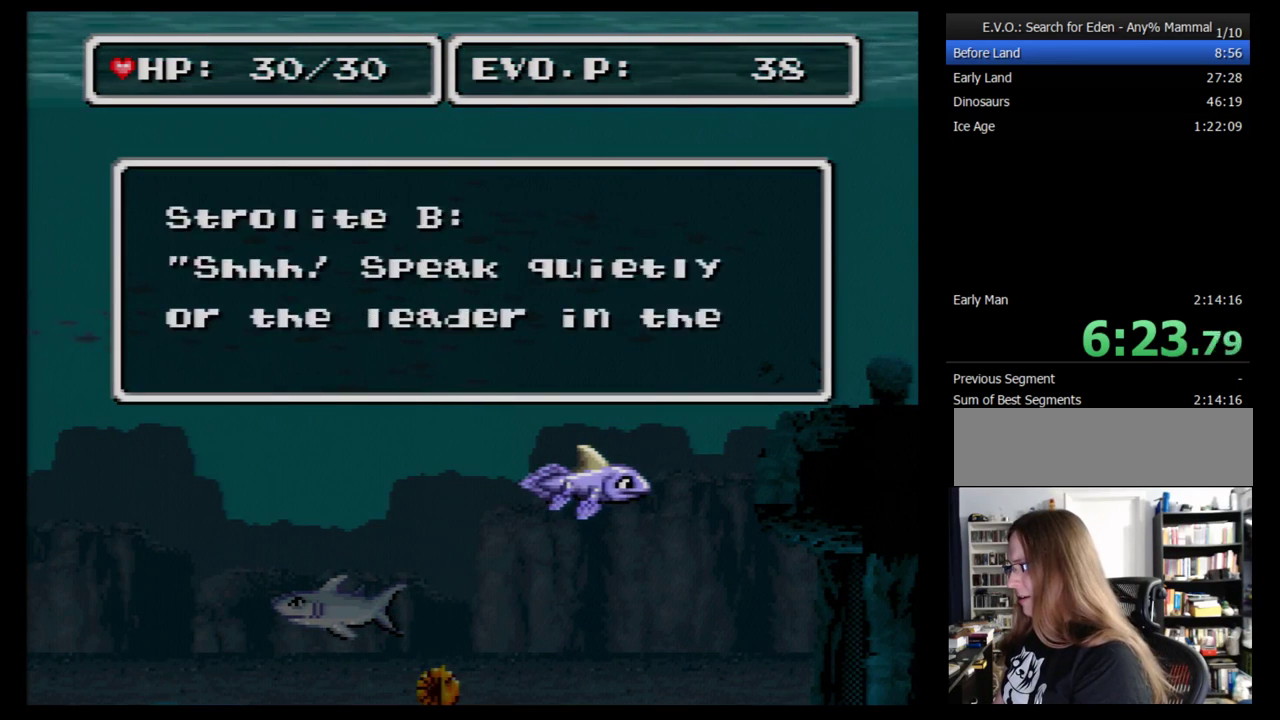
{"buttons": ["DPAD_RIGHT"], "events": [[172, "B", "up"], [345, "B", "down"], [414, "B", "up"]]}
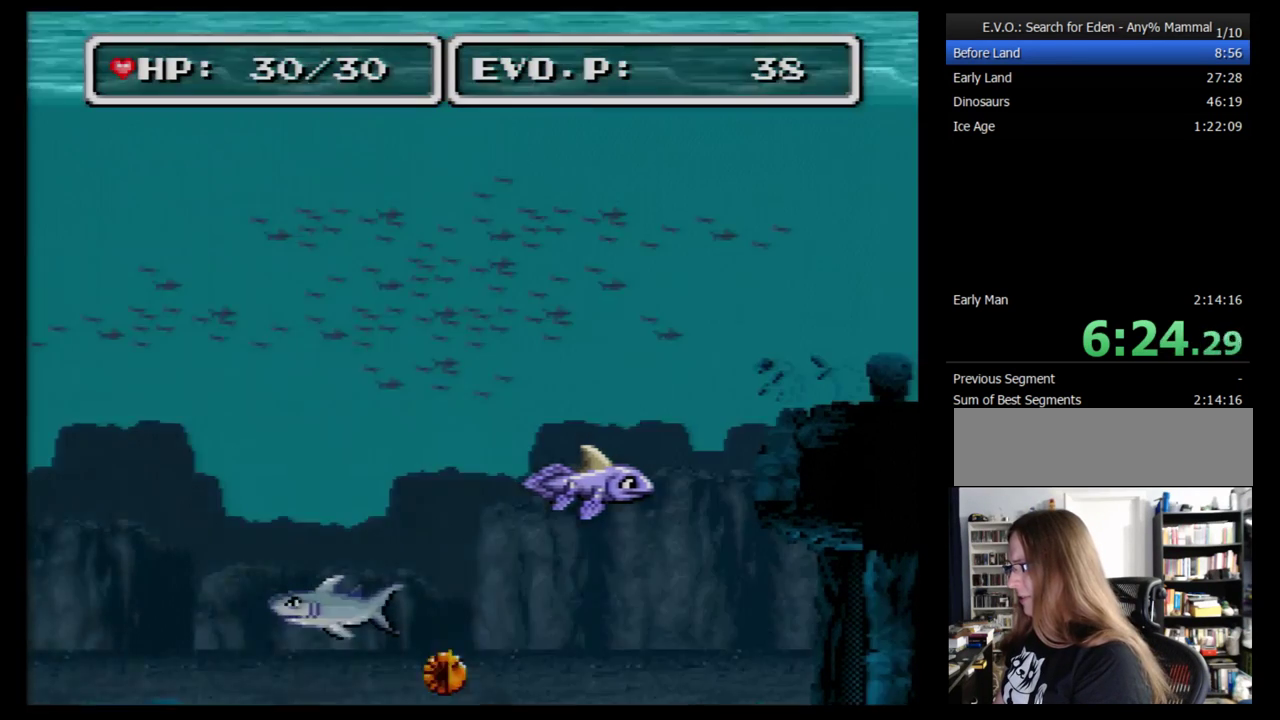
{"buttons": ["DPAD_RIGHT"], "events": []}
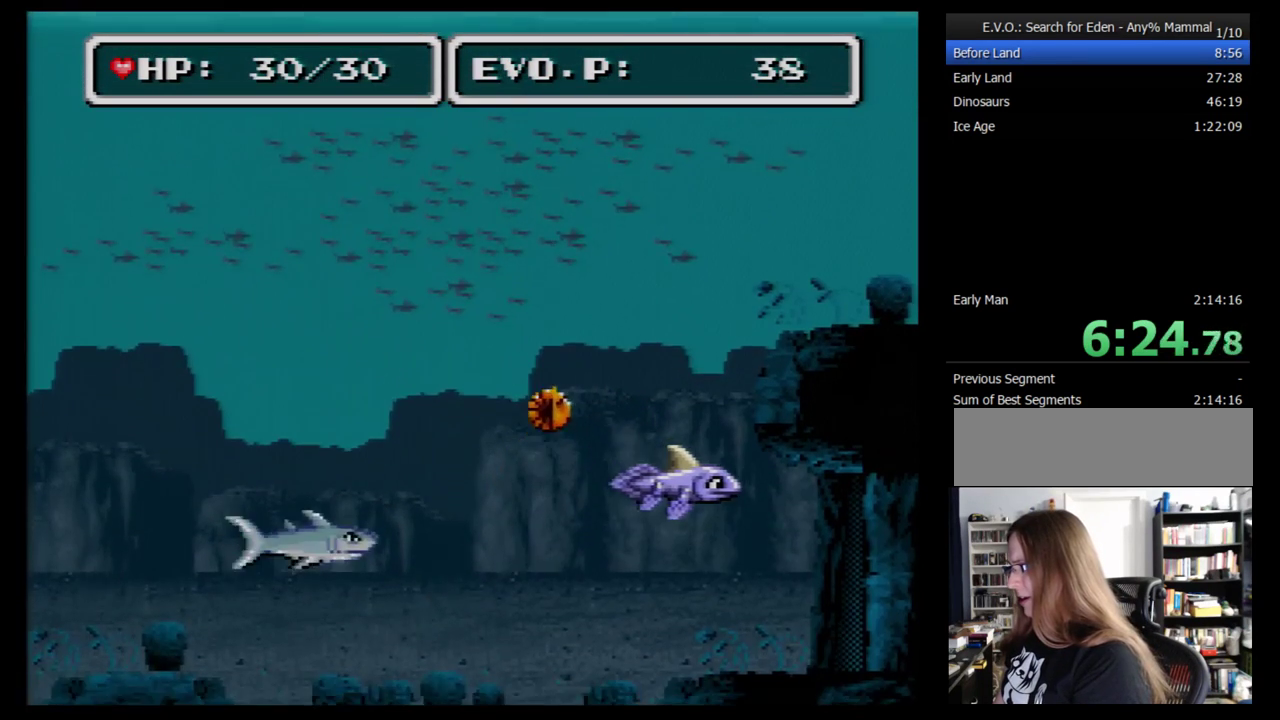
{"buttons": ["DPAD_RIGHT"], "events": []}
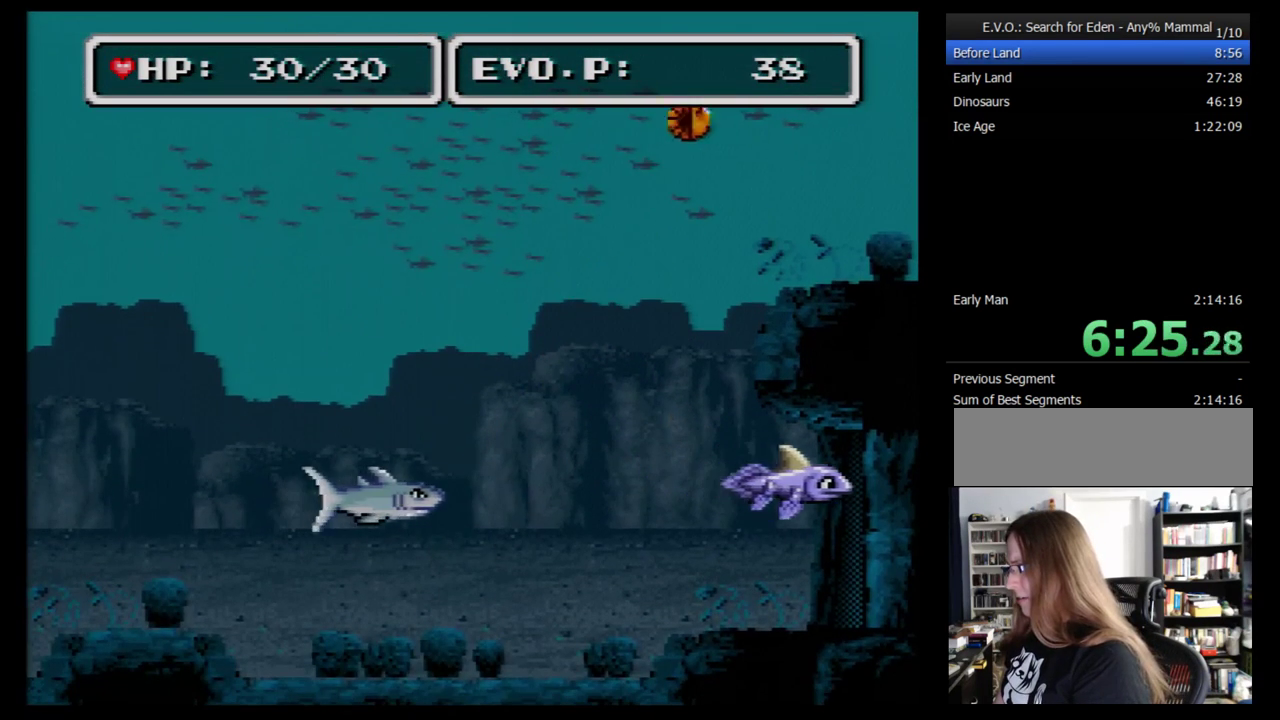
{"buttons": ["DPAD_RIGHT"], "events": []}
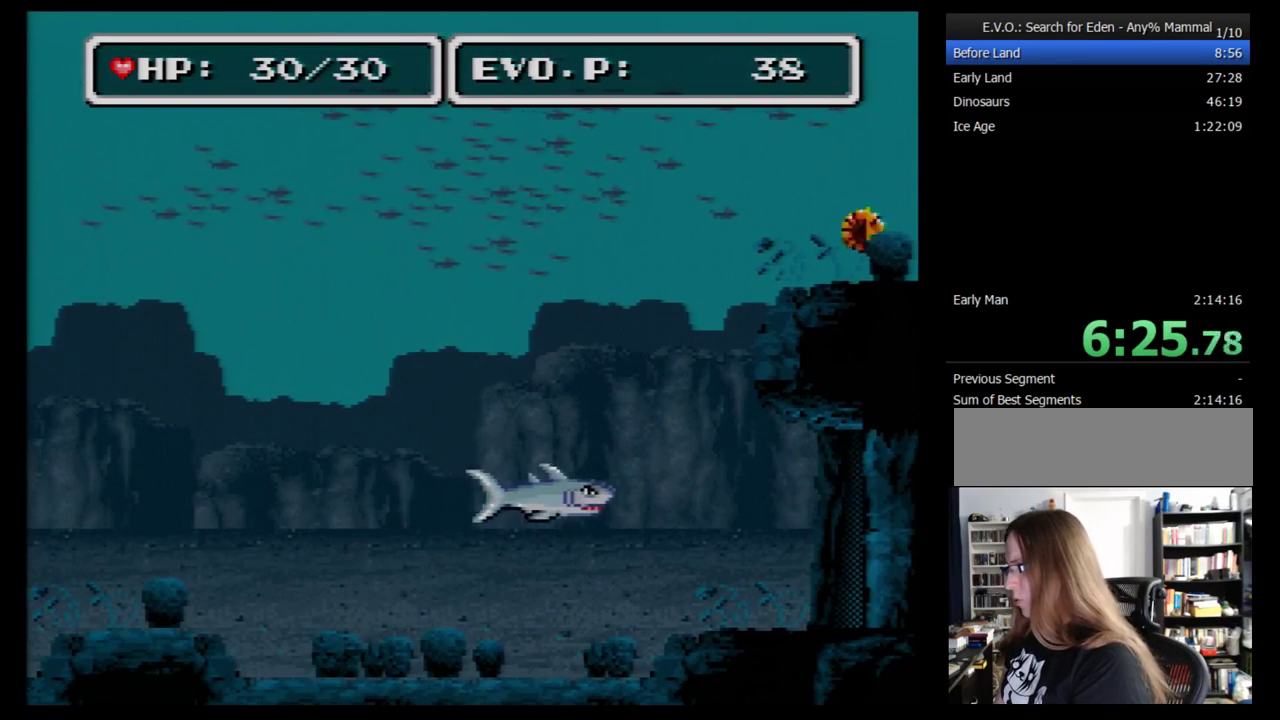
{"buttons": [], "events": [[466, "DPAD_RIGHT", "up"]]}
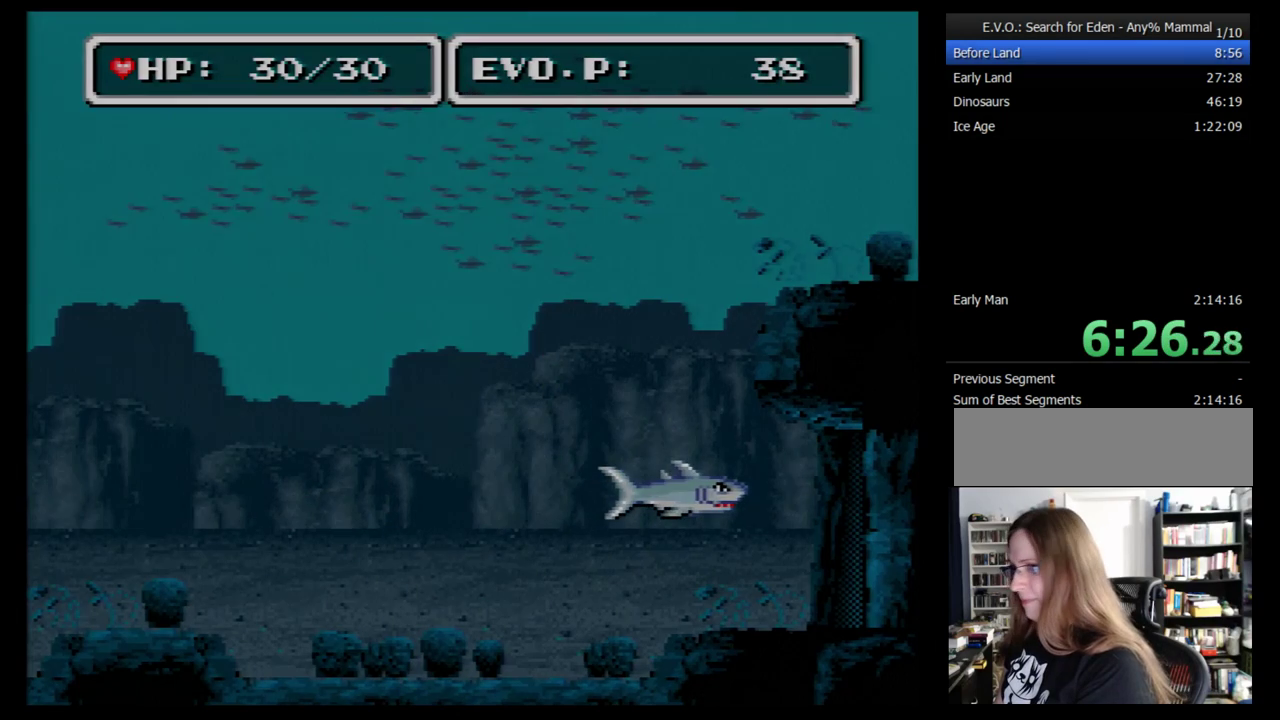
{"buttons": ["DPAD_RIGHT"], "events": [[121, "DPAD_RIGHT", "down"]]}
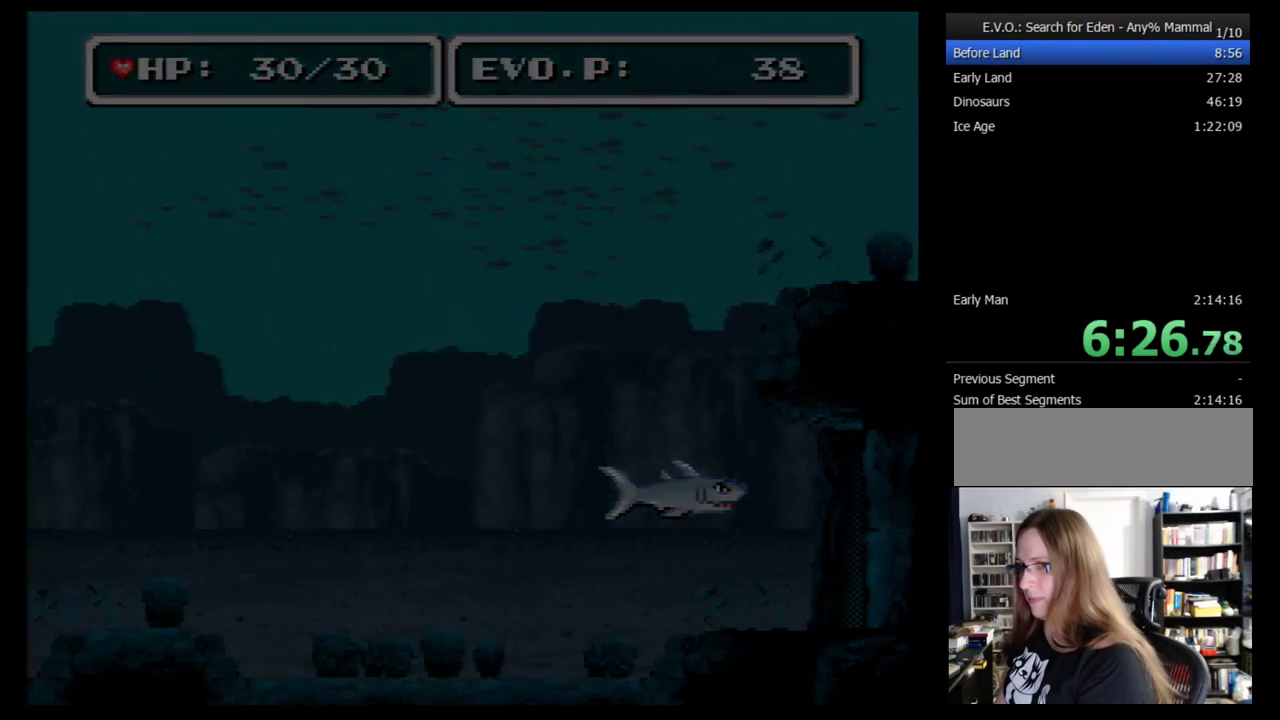
{"buttons": ["DPAD_RIGHT"], "events": []}
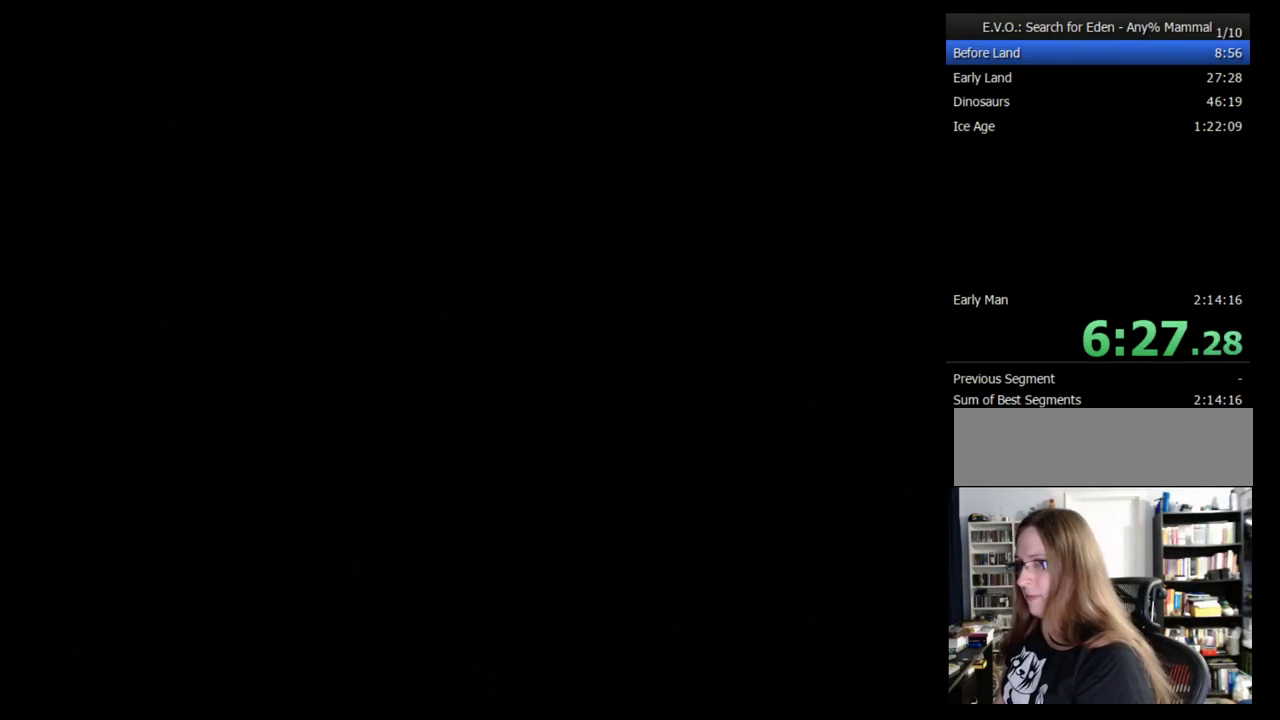
{"buttons": ["DPAD_RIGHT"], "events": []}
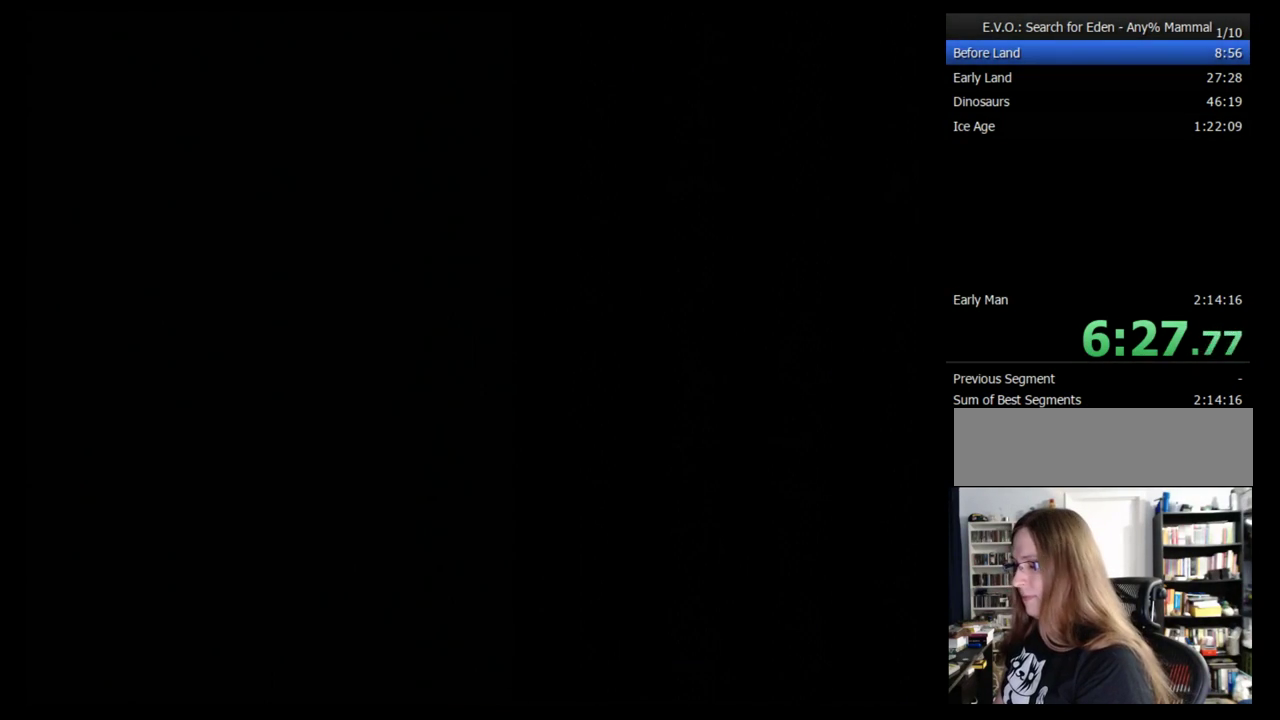
{"buttons": ["DPAD_RIGHT"], "events": []}
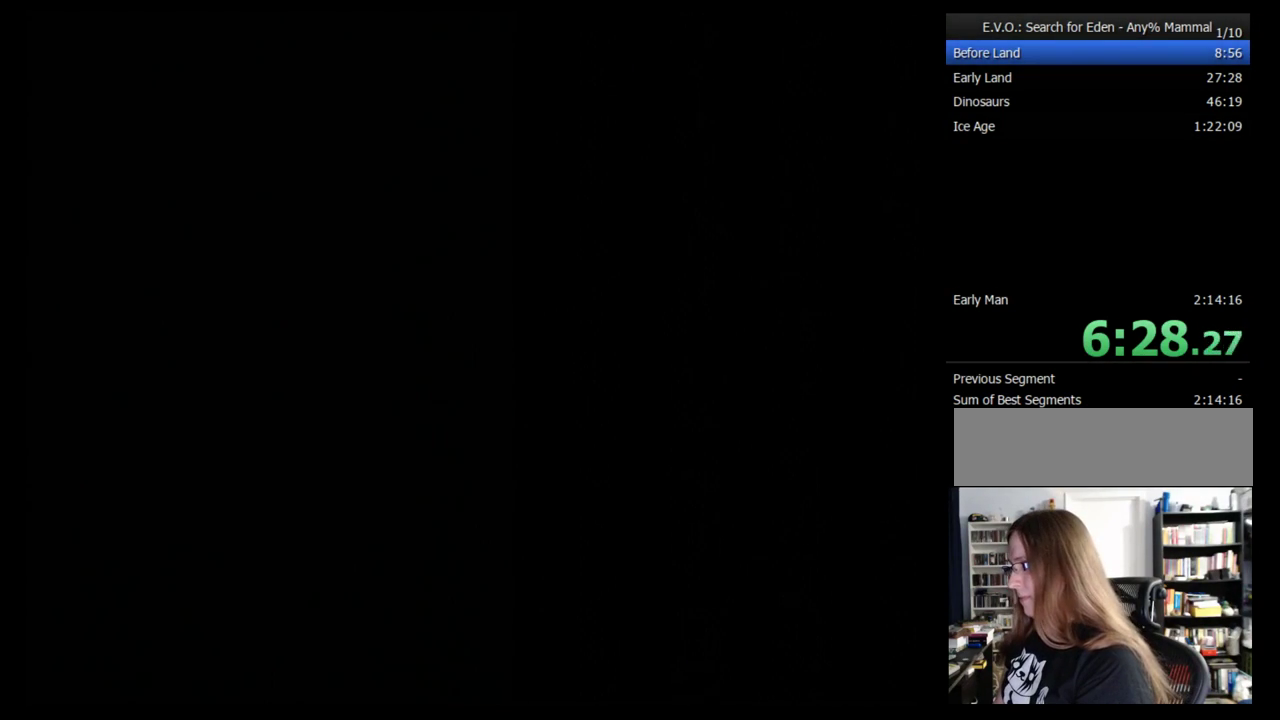
{"buttons": ["DPAD_RIGHT"], "events": []}
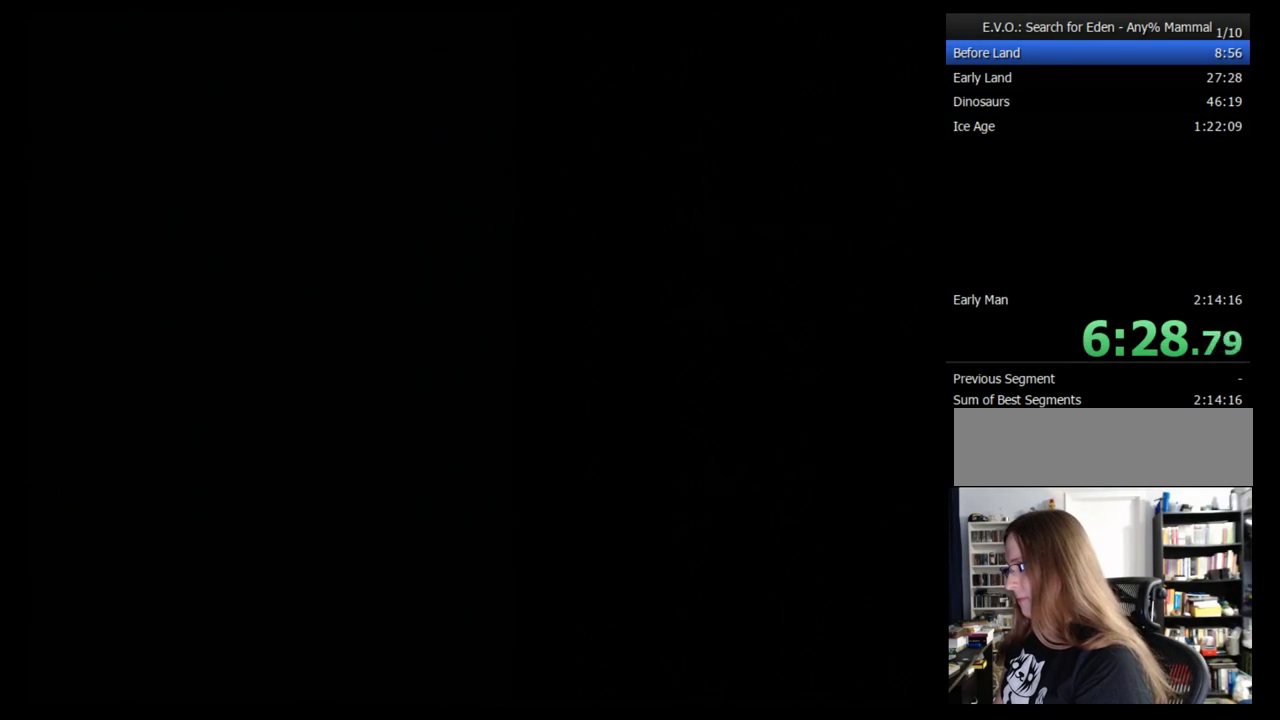
{"buttons": ["DPAD_RIGHT"], "events": []}
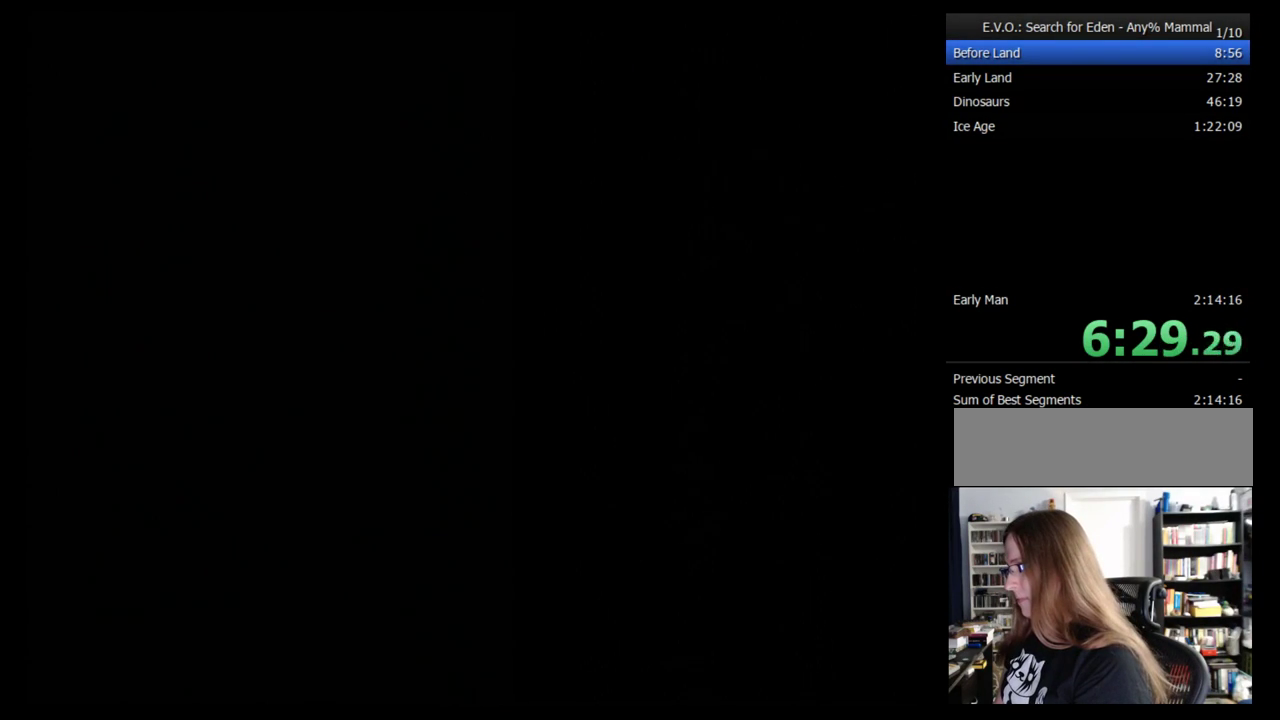
{"buttons": ["DPAD_RIGHT"], "events": []}
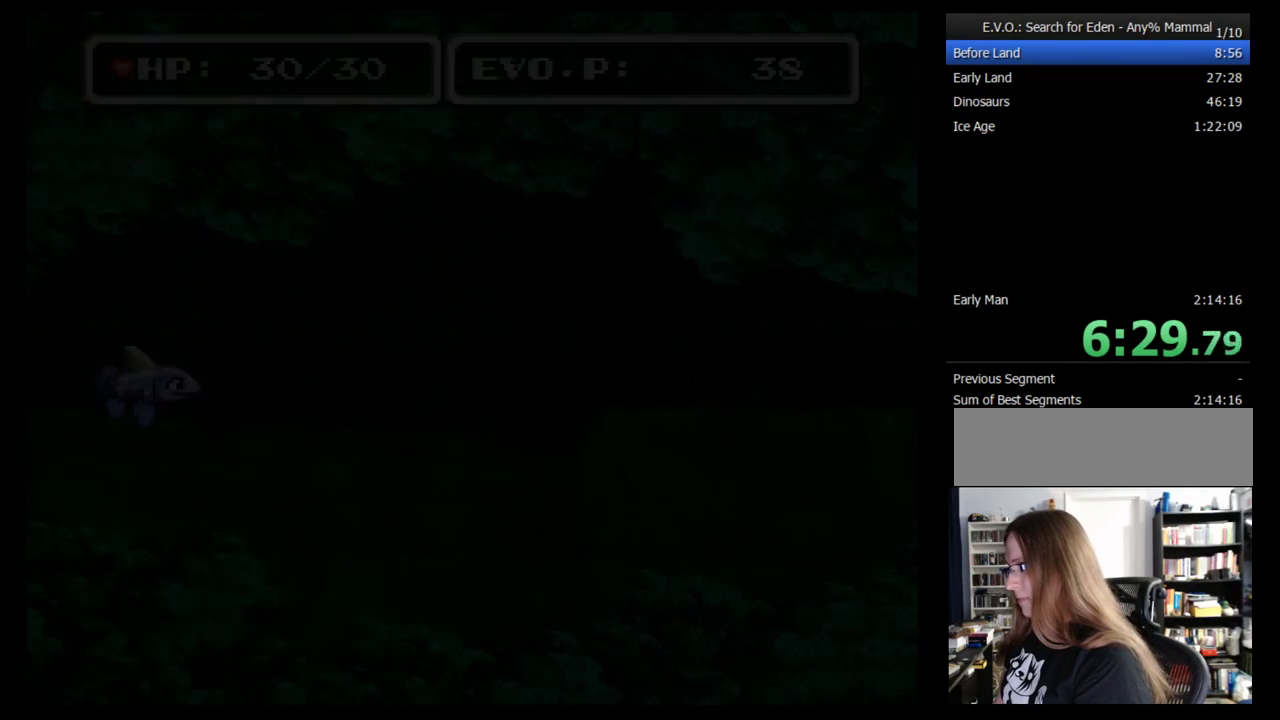
{"buttons": ["DPAD_RIGHT"], "events": []}
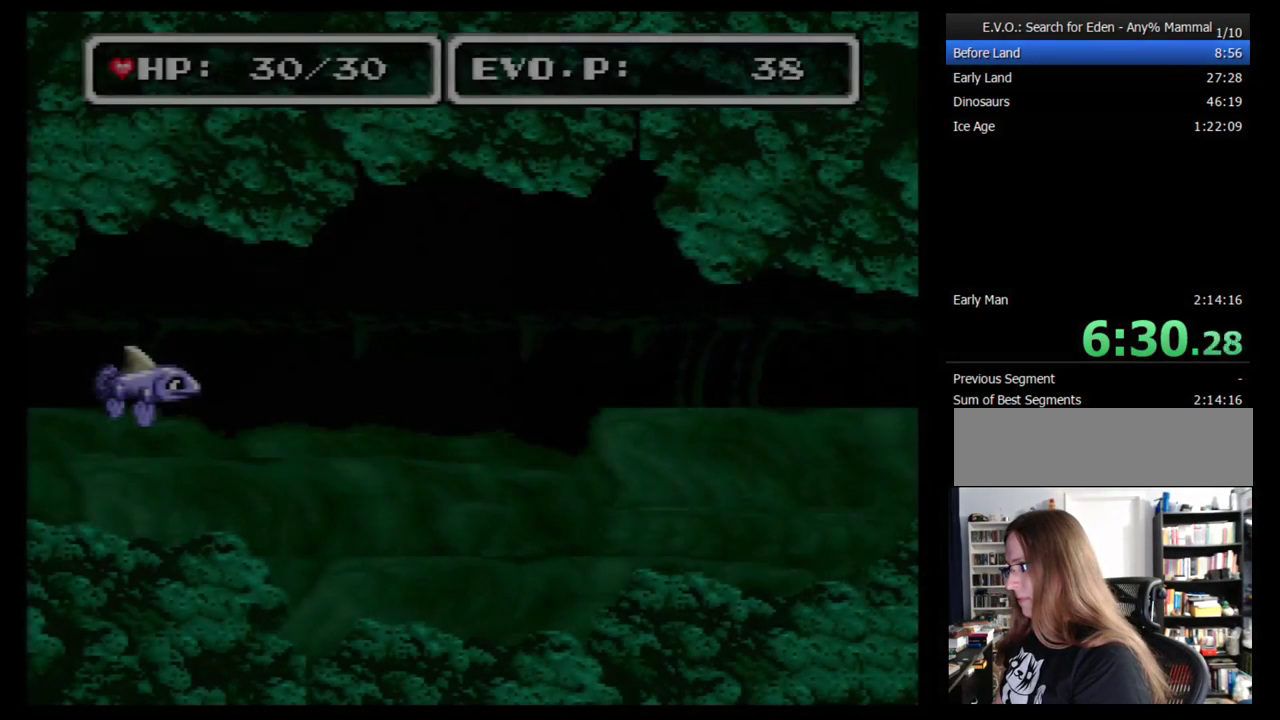
{"buttons": ["DPAD_RIGHT"], "events": []}
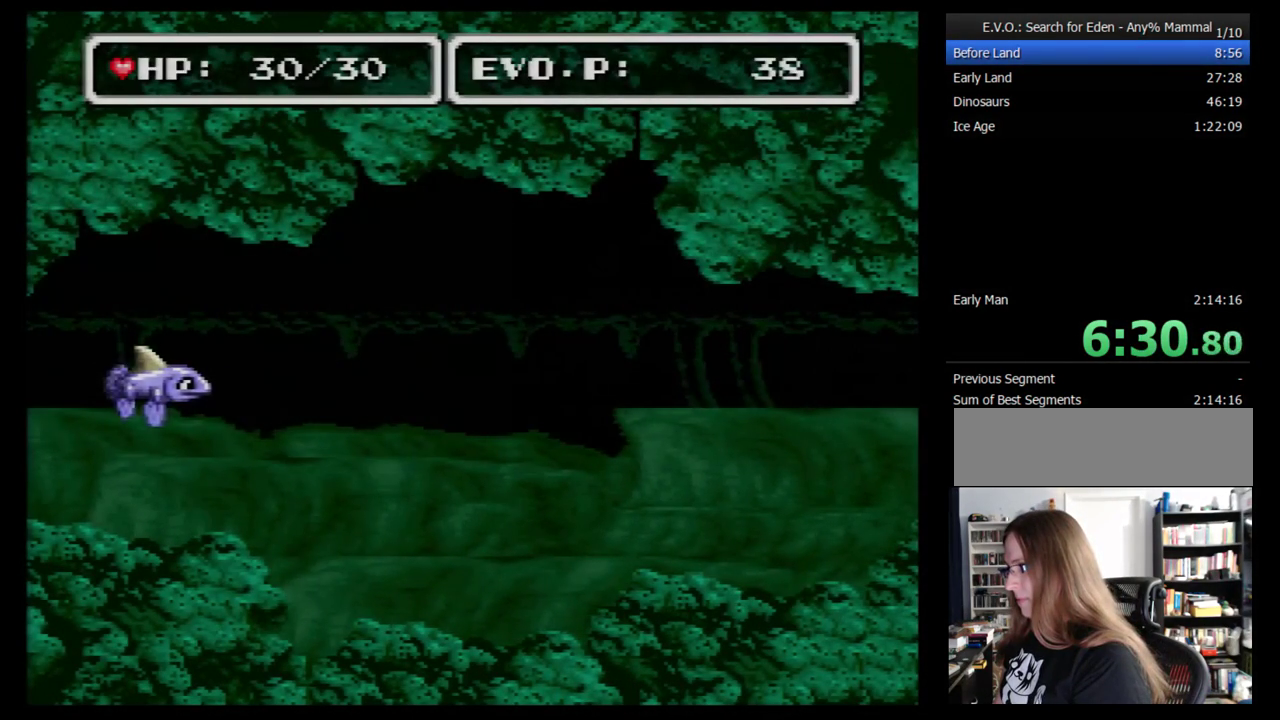
{"buttons": ["DPAD_UP", "DPAD_RIGHT"], "events": [[293, "DPAD_UP", "down"]]}